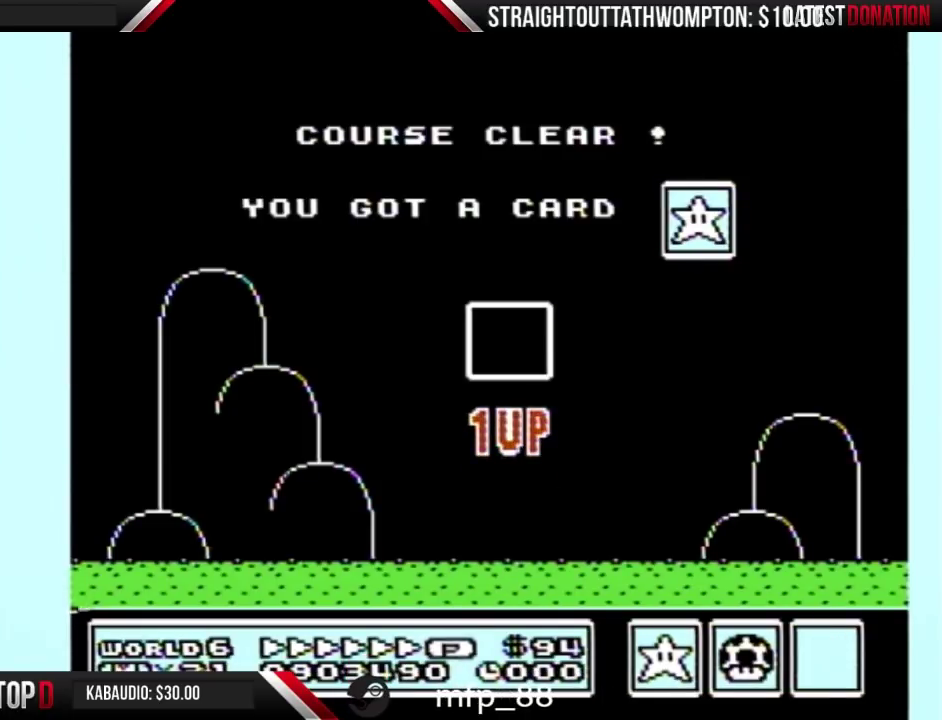
Gameplay with a controller (Nintendo layout); each line is a JSON object with the inputs held at the frame after it. "events" lists button and stick changes between this image and that frame as [ms after this image, input, new state], when the widget could be followed in between. Not read: L3 R3.
{"buttons": [], "events": []}
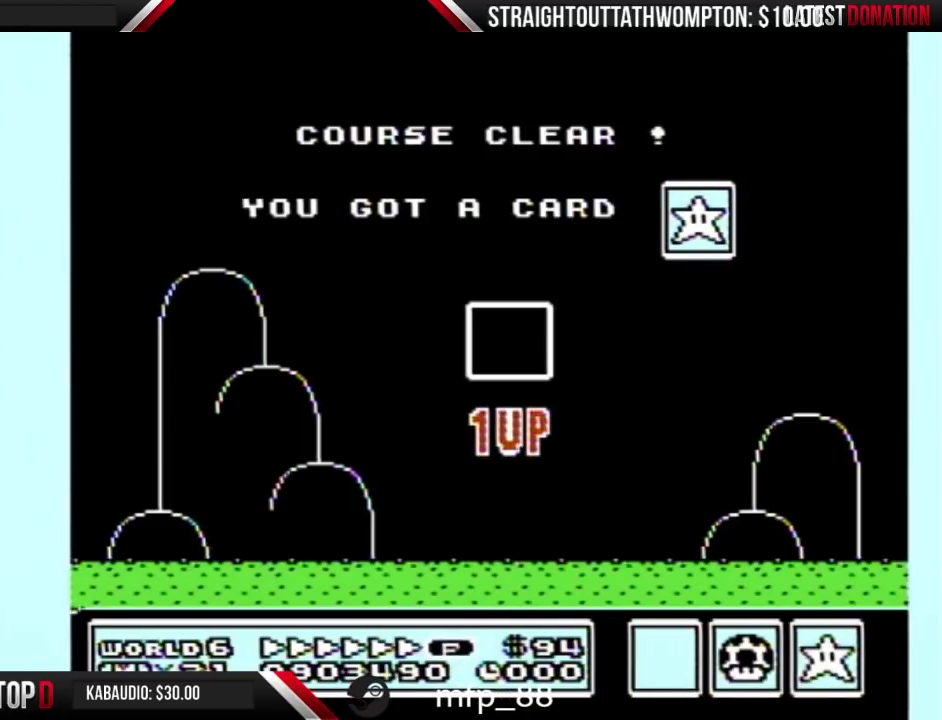
{"buttons": [], "events": []}
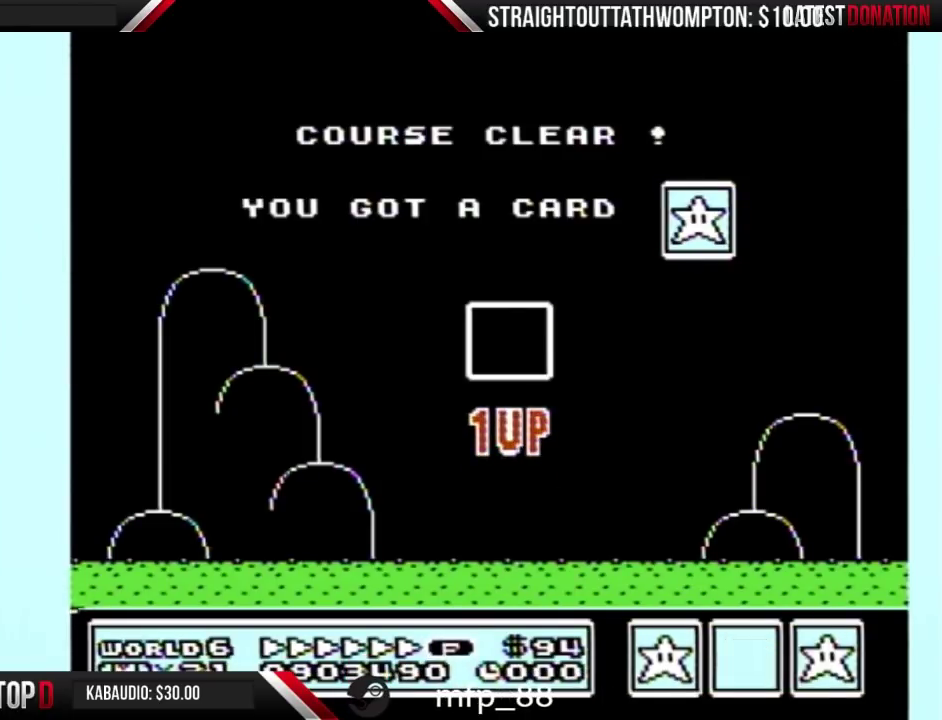
{"buttons": [], "events": []}
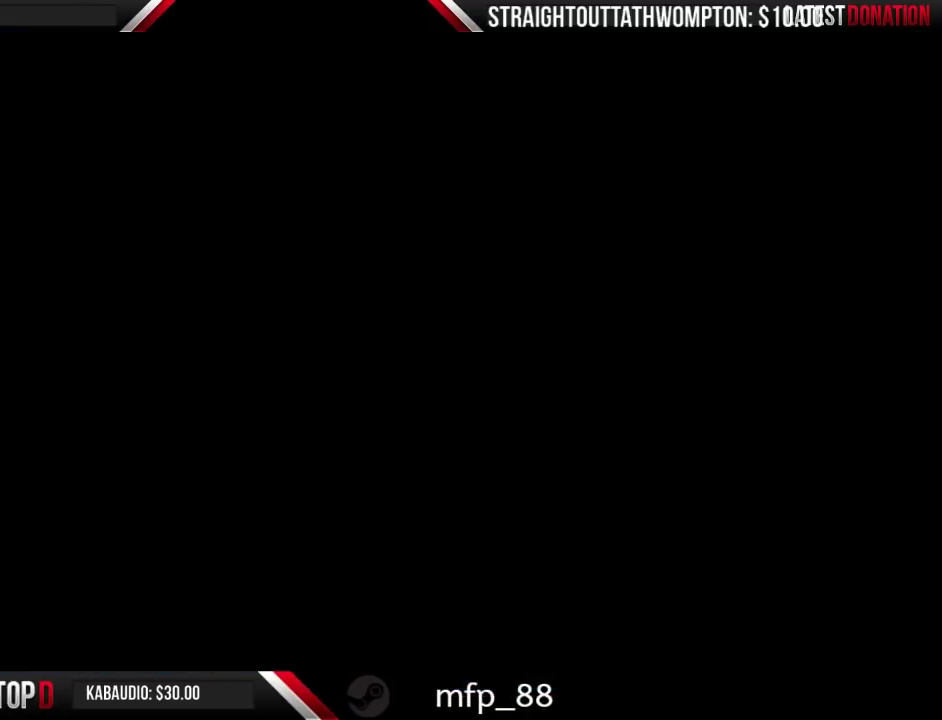
{"buttons": [], "events": []}
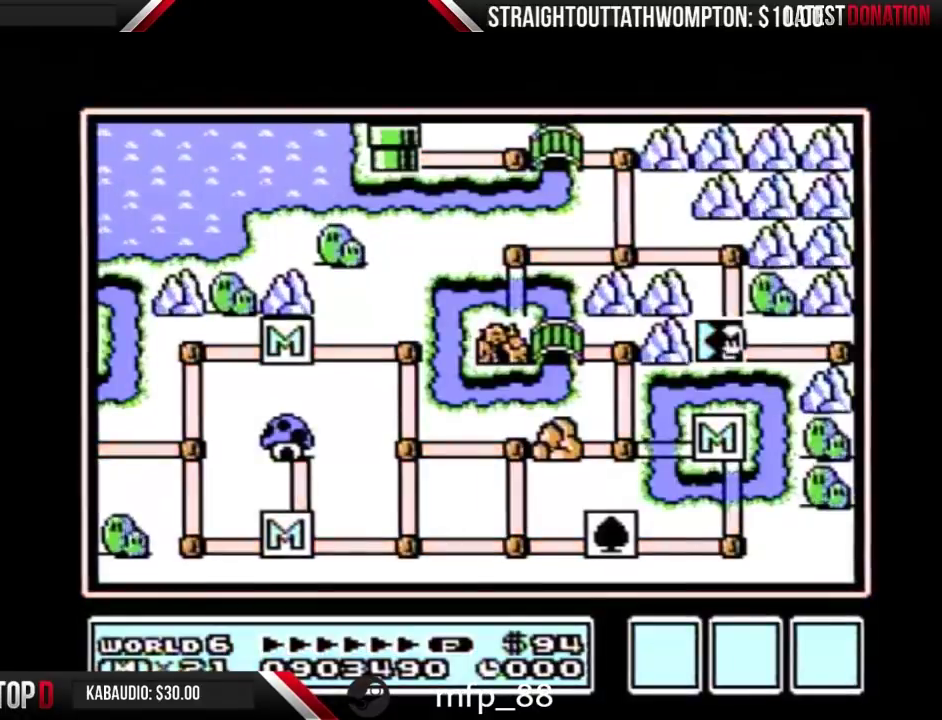
{"buttons": ["DPAD_RIGHT"], "events": [[400, "DPAD_RIGHT", "down"]]}
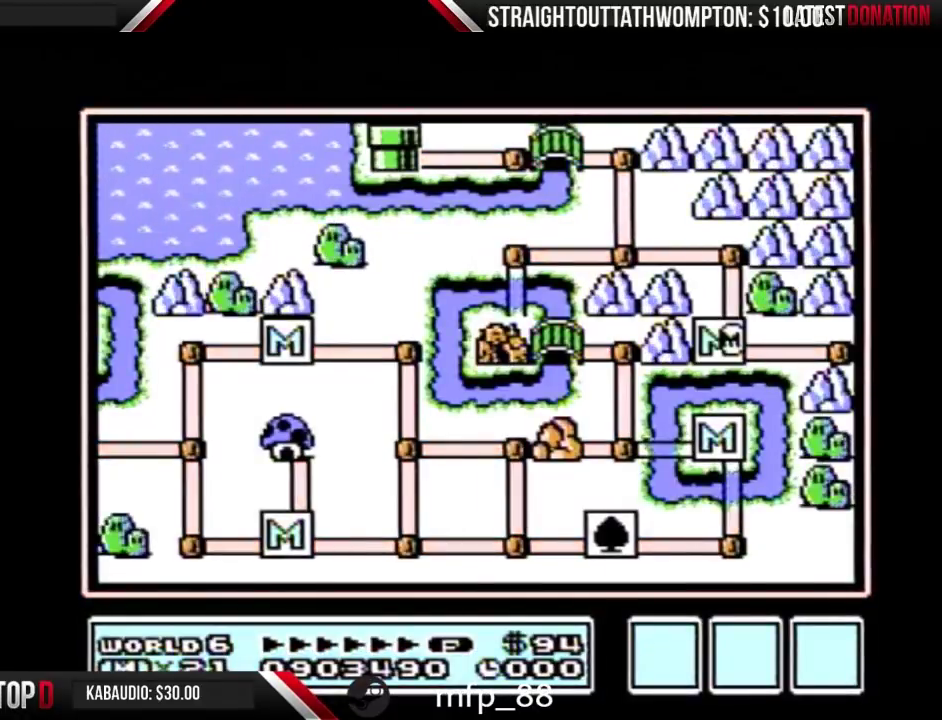
{"buttons": ["DPAD_RIGHT"], "events": []}
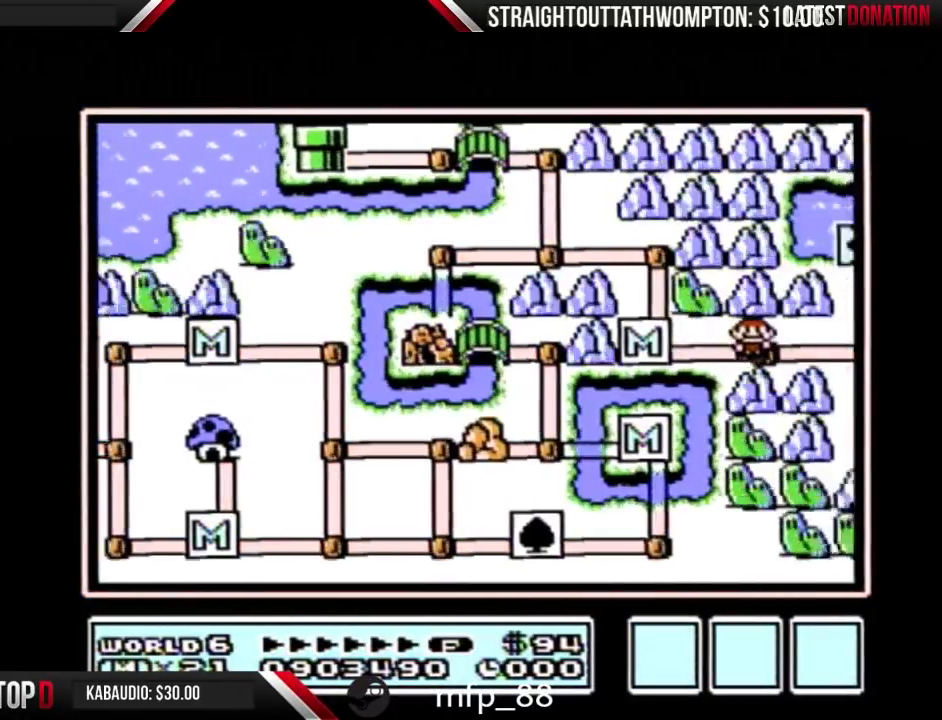
{"buttons": ["DPAD_RIGHT"], "events": []}
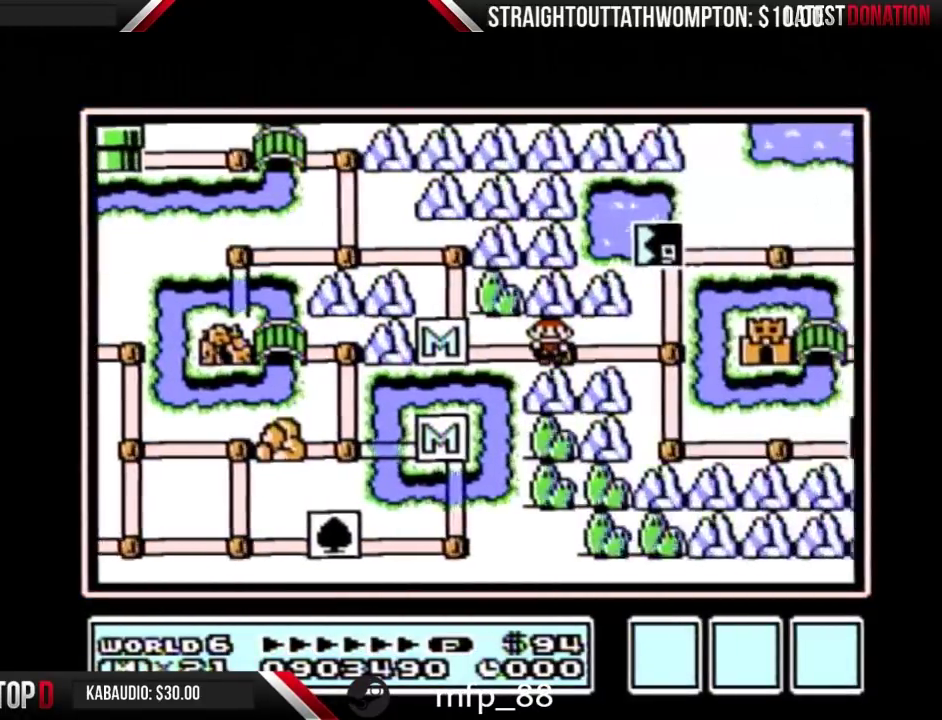
{"buttons": ["DPAD_RIGHT"], "events": []}
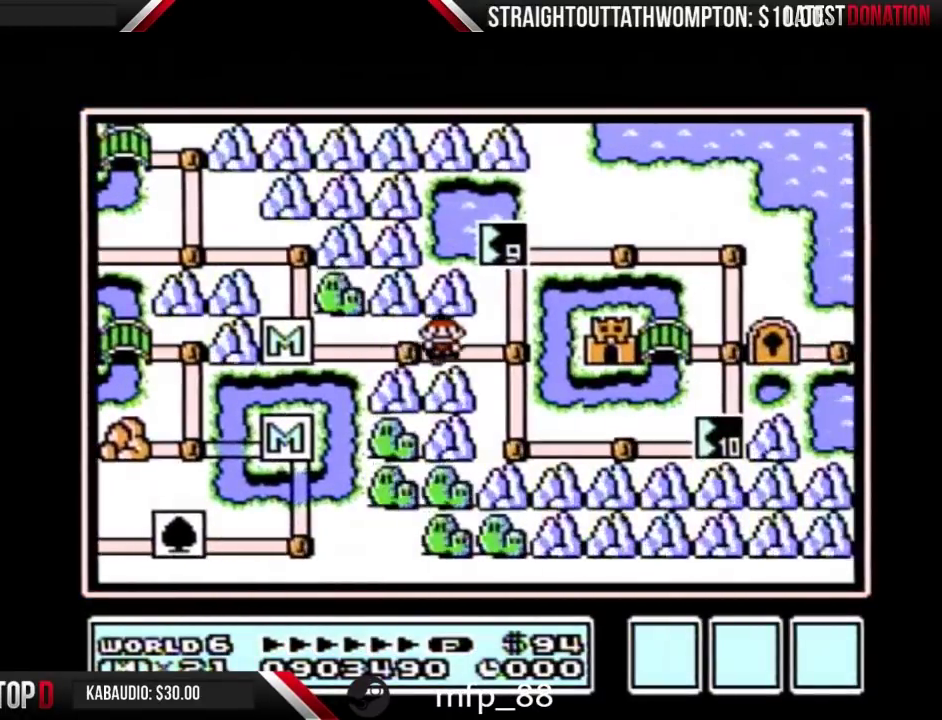
{"buttons": ["DPAD_UP"], "events": [[167, "DPAD_RIGHT", "up"], [167, "DPAD_UP", "down"]]}
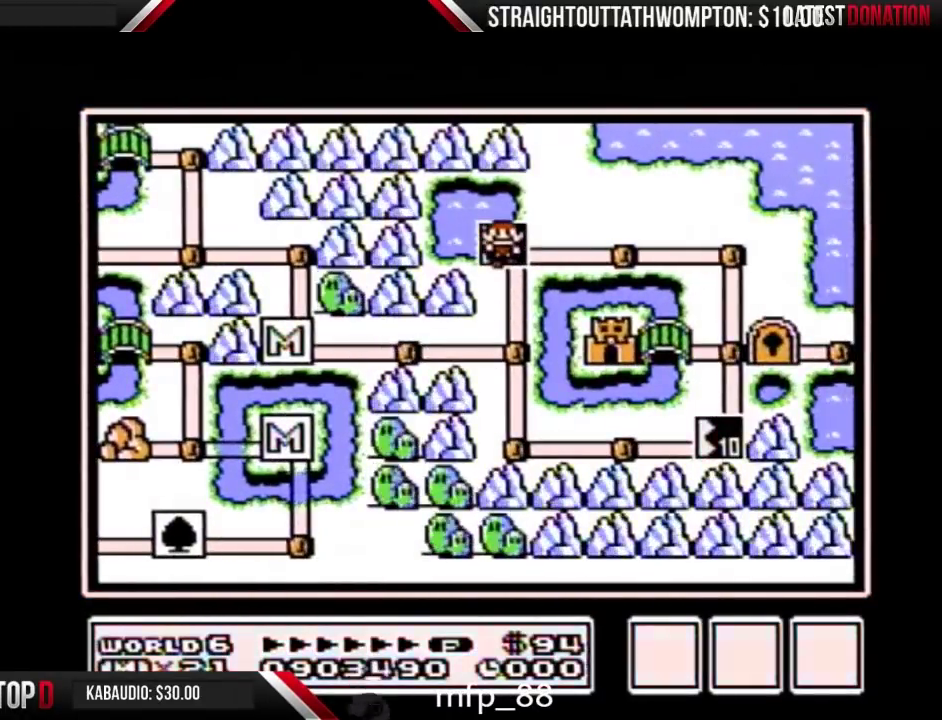
{"buttons": [], "events": [[33, "DPAD_UP", "up"], [333, "DPAD_DOWN", "down"], [500, "DPAD_DOWN", "up"]]}
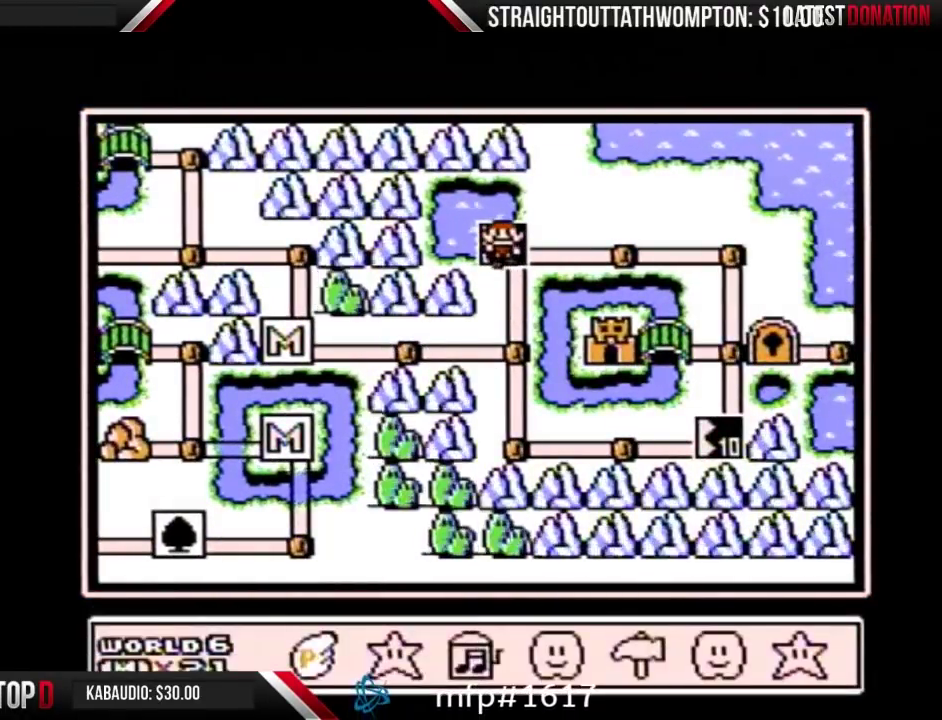
{"buttons": ["A"], "events": [[333, "A", "down"], [400, "A", "up"], [467, "A", "down"]]}
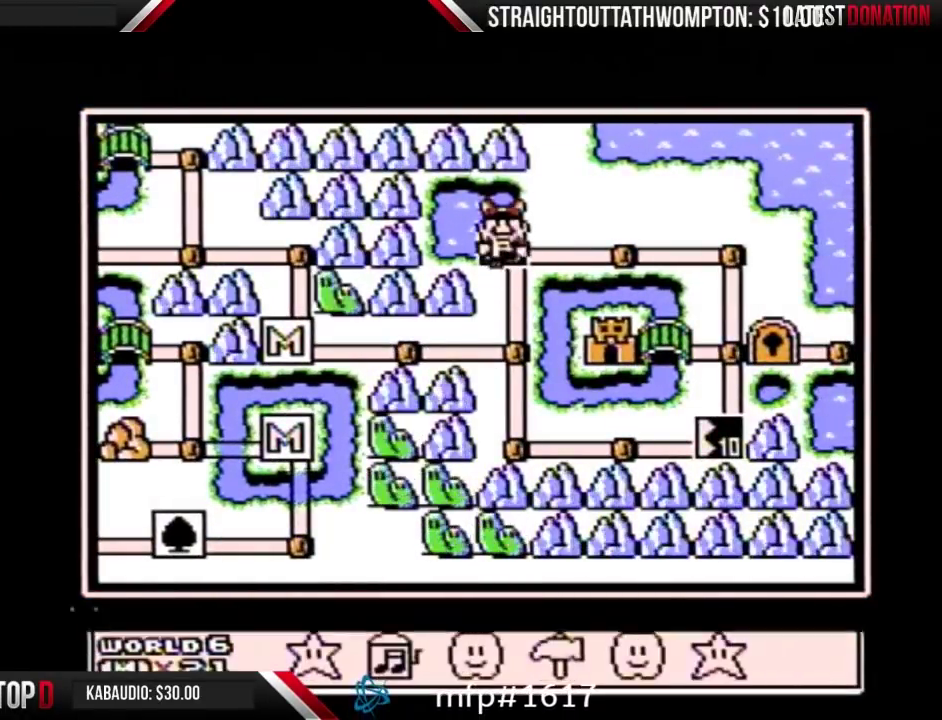
{"buttons": ["A"], "events": [[33, "A", "up"], [100, "A", "down"], [167, "A", "up"], [233, "A", "down"]]}
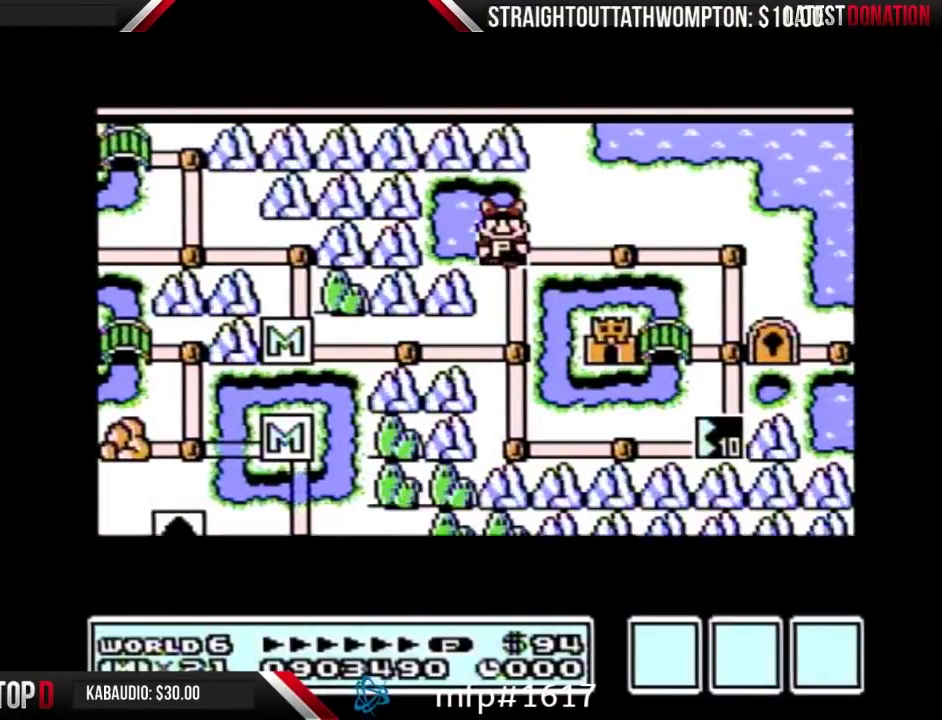
{"buttons": ["A"], "events": []}
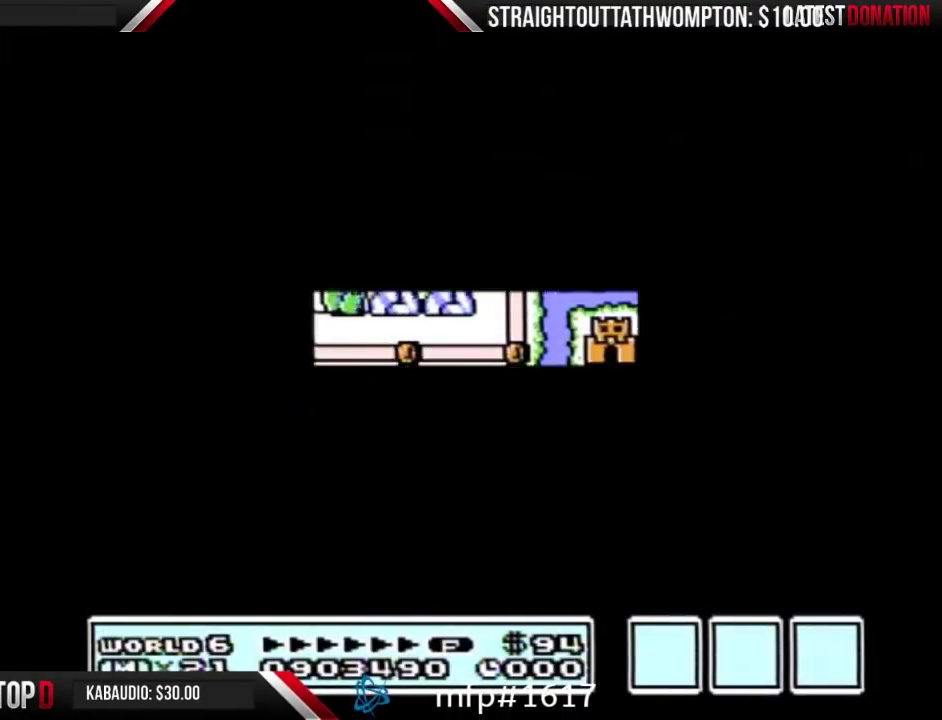
{"buttons": ["B", "DPAD_RIGHT"], "events": [[300, "A", "up"], [400, "B", "down"], [400, "DPAD_RIGHT", "down"]]}
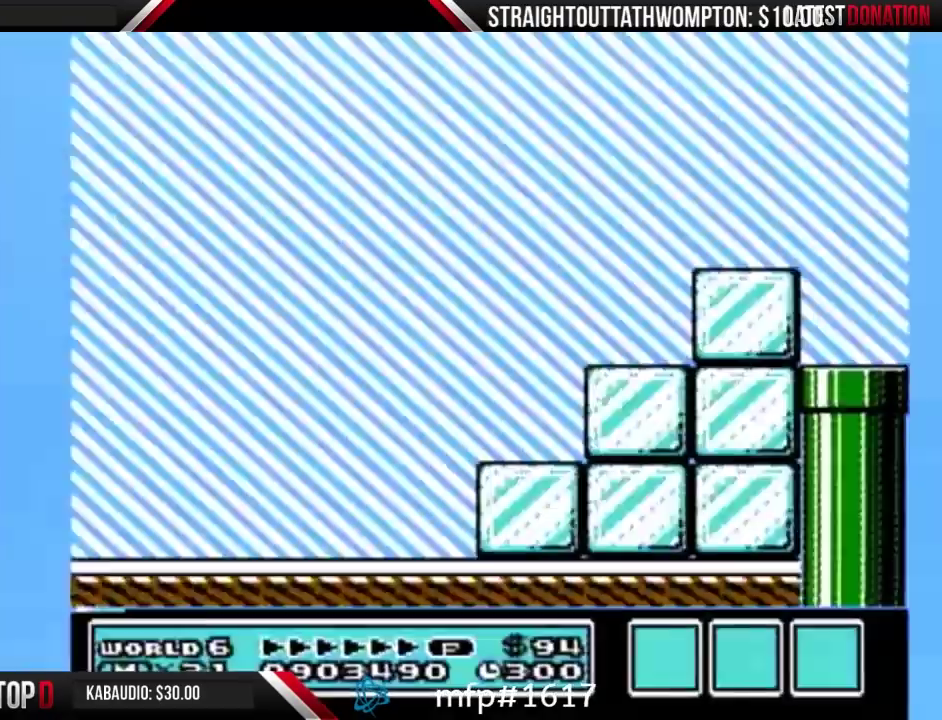
{"buttons": ["B", "DPAD_RIGHT"], "events": []}
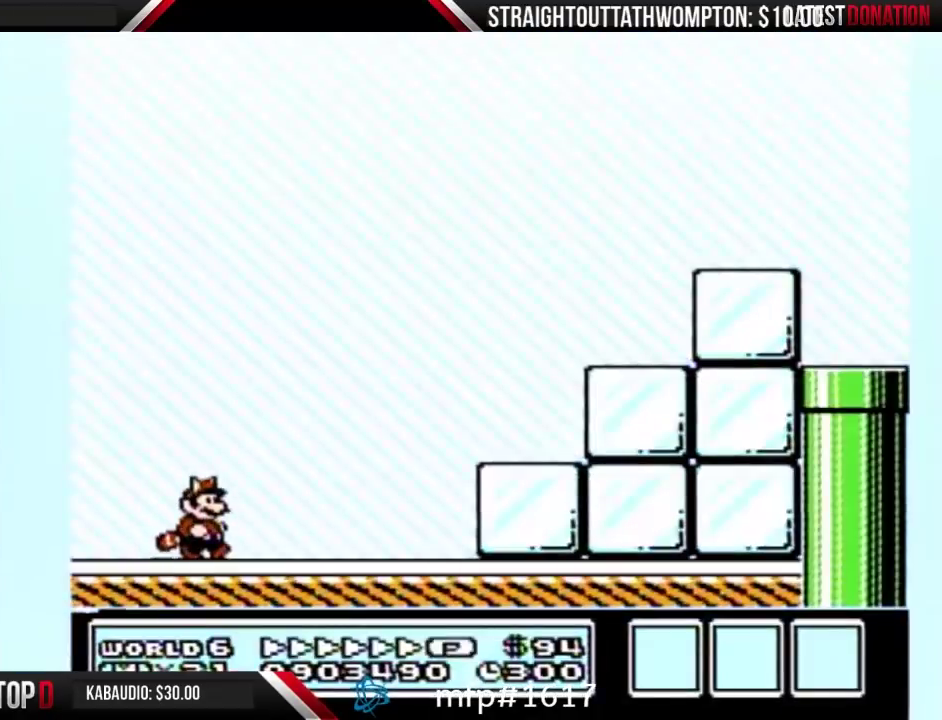
{"buttons": ["A", "B", "DPAD_RIGHT"], "events": [[367, "A", "down"]]}
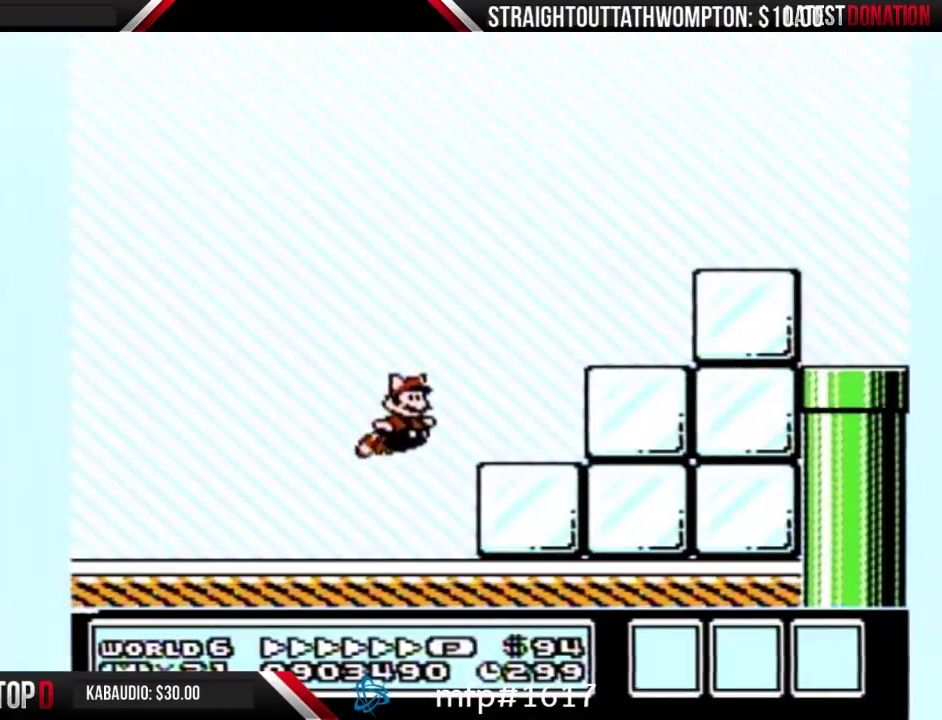
{"buttons": ["B", "DPAD_RIGHT"], "events": [[267, "A", "up"], [367, "A", "down"], [467, "A", "up"]]}
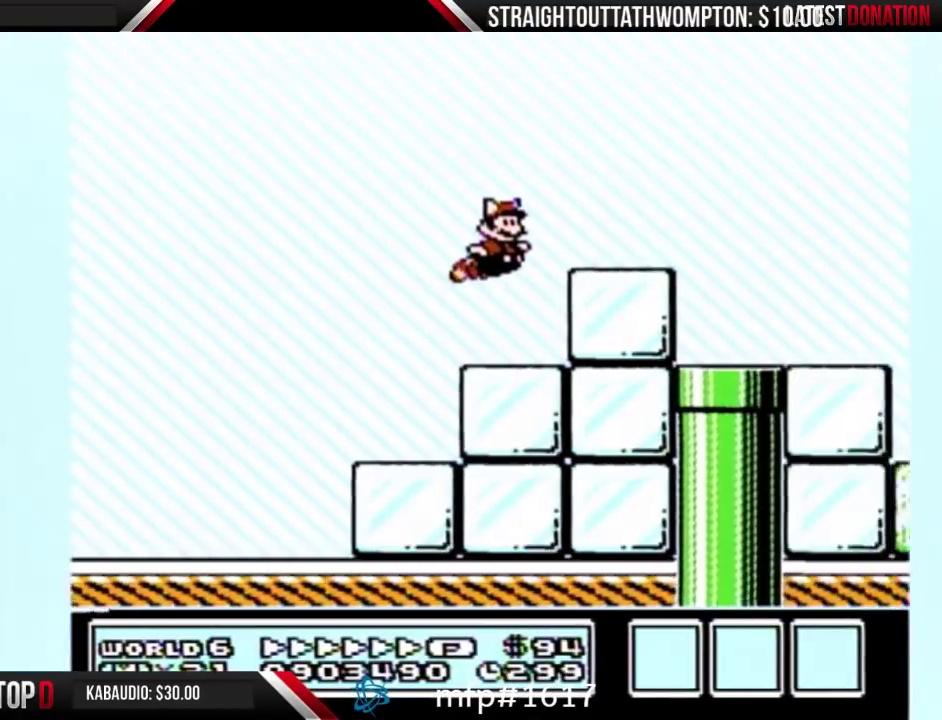
{"buttons": ["A", "B", "DPAD_RIGHT"], "events": [[500, "A", "down"]]}
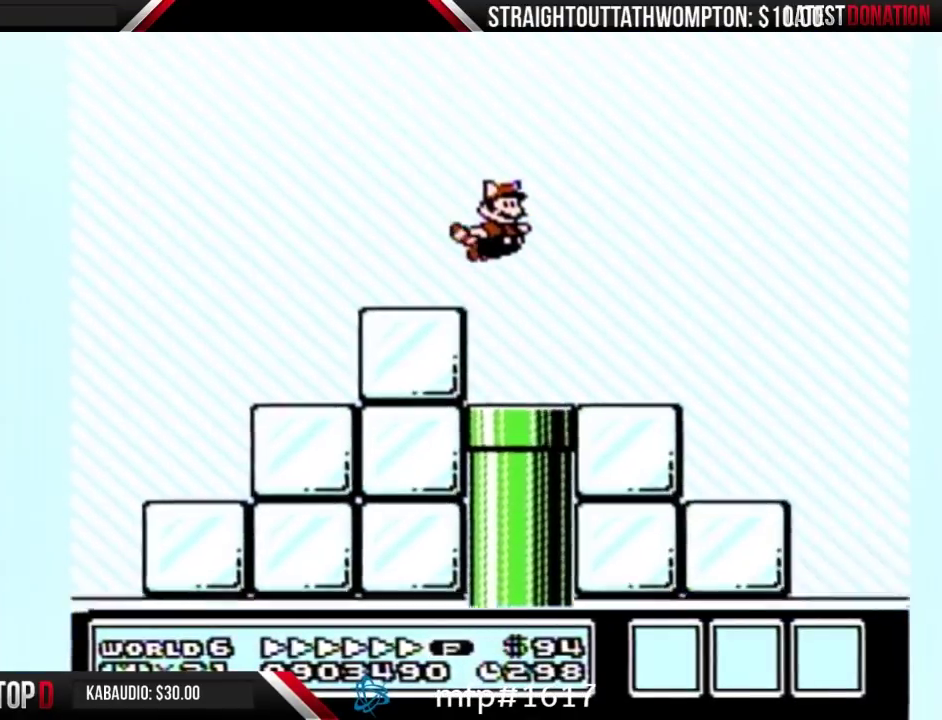
{"buttons": ["A", "B", "DPAD_RIGHT"], "events": []}
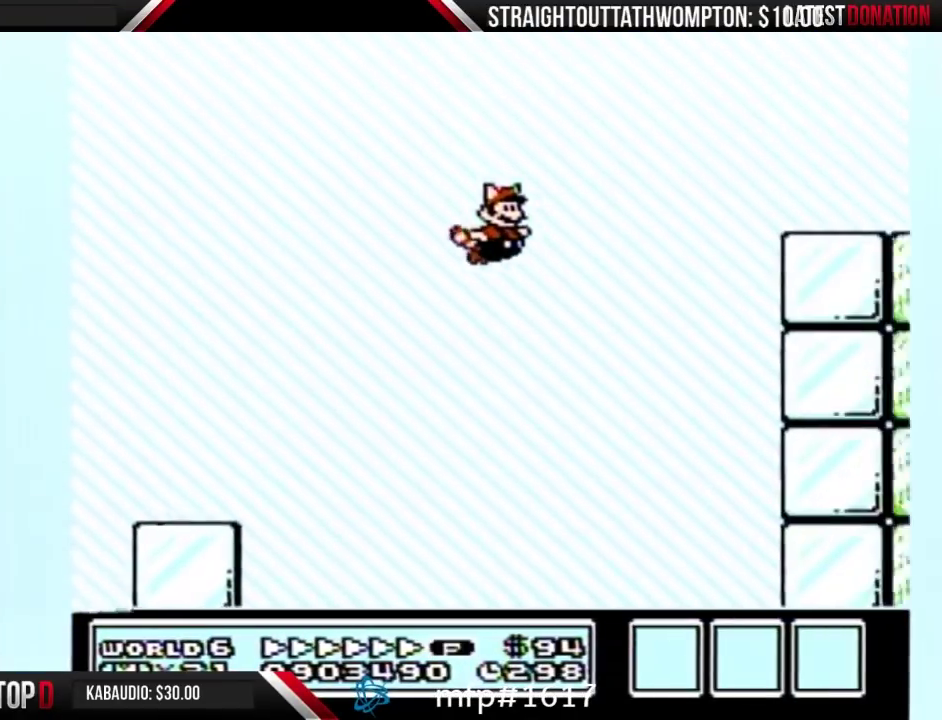
{"buttons": ["B", "DPAD_RIGHT"], "events": [[33, "A", "up"], [233, "A", "down"], [467, "A", "up"]]}
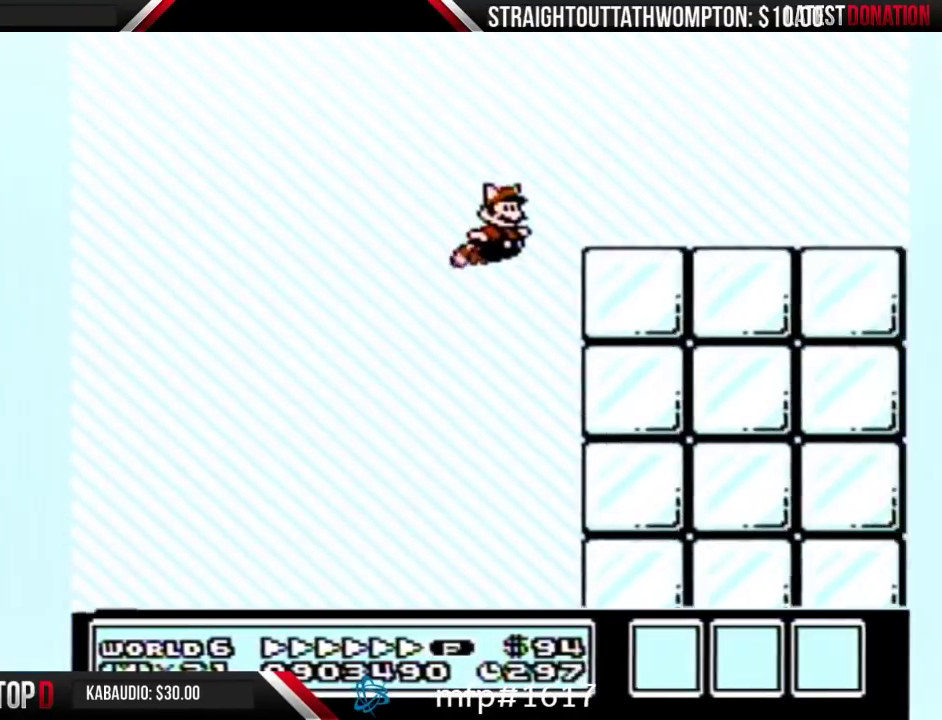
{"buttons": ["B", "DPAD_RIGHT"], "events": []}
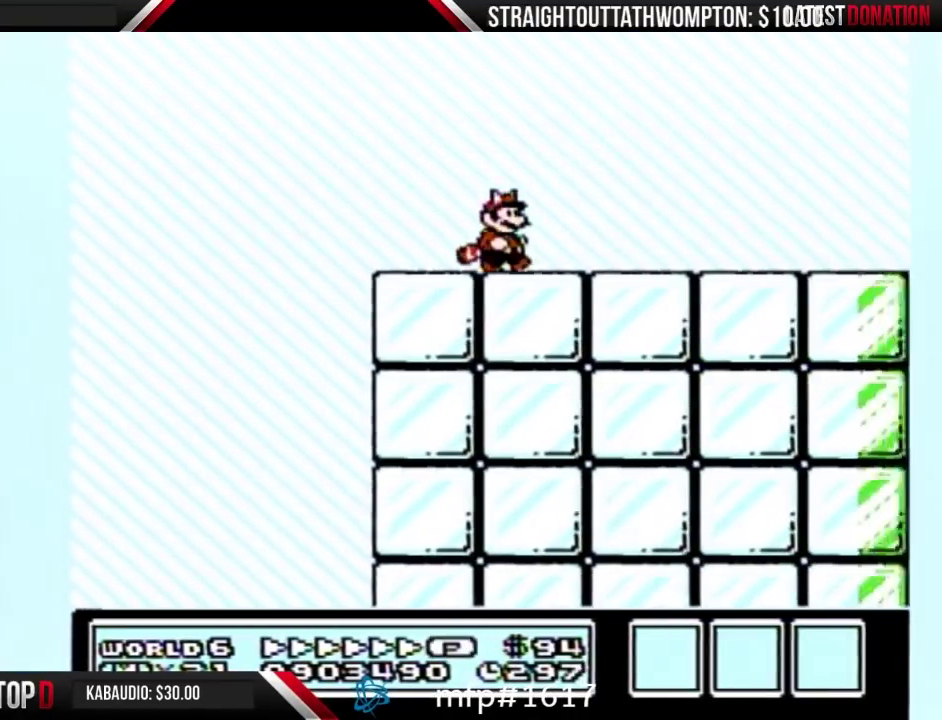
{"buttons": ["B", "DPAD_RIGHT"], "events": []}
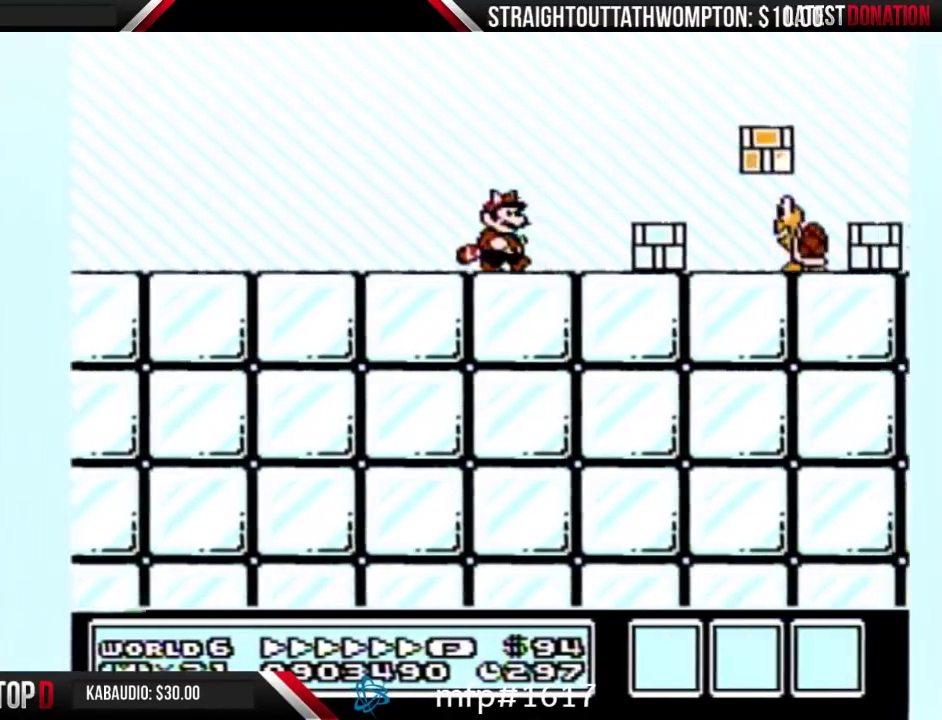
{"buttons": ["B", "DPAD_RIGHT"], "events": [[100, "A", "down"], [267, "A", "up"]]}
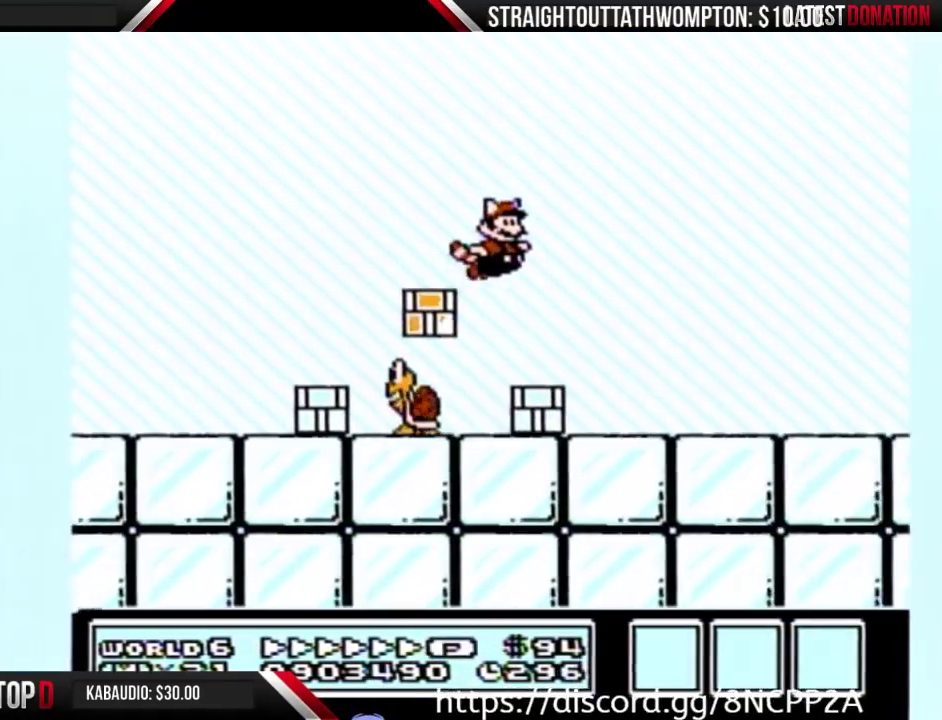
{"buttons": ["B", "DPAD_RIGHT"], "events": []}
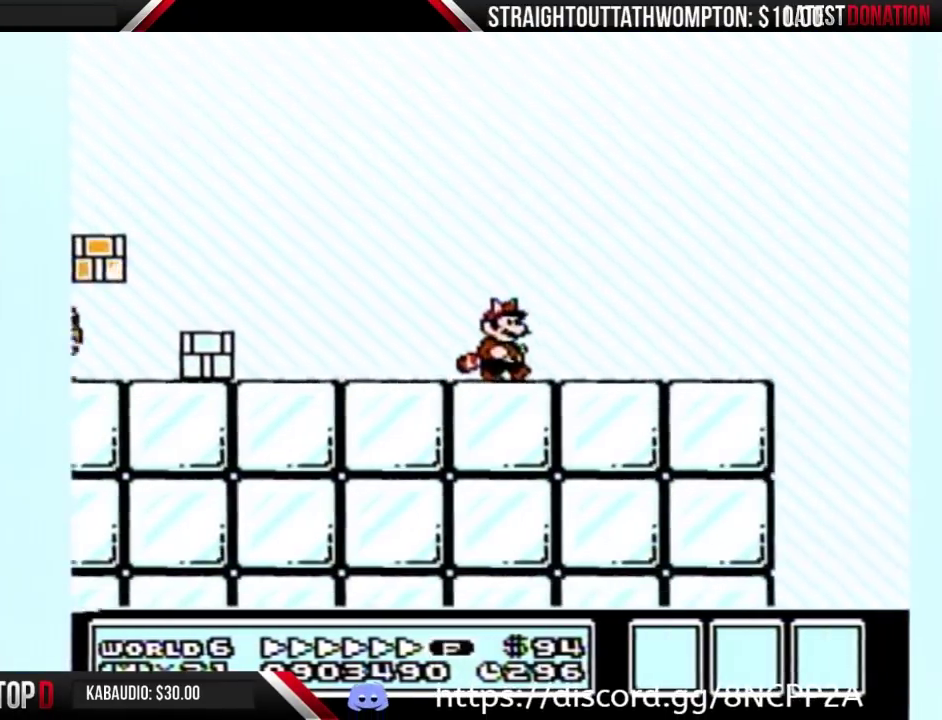
{"buttons": ["B", "DPAD_RIGHT"], "events": [[267, "A", "down"], [333, "A", "up"]]}
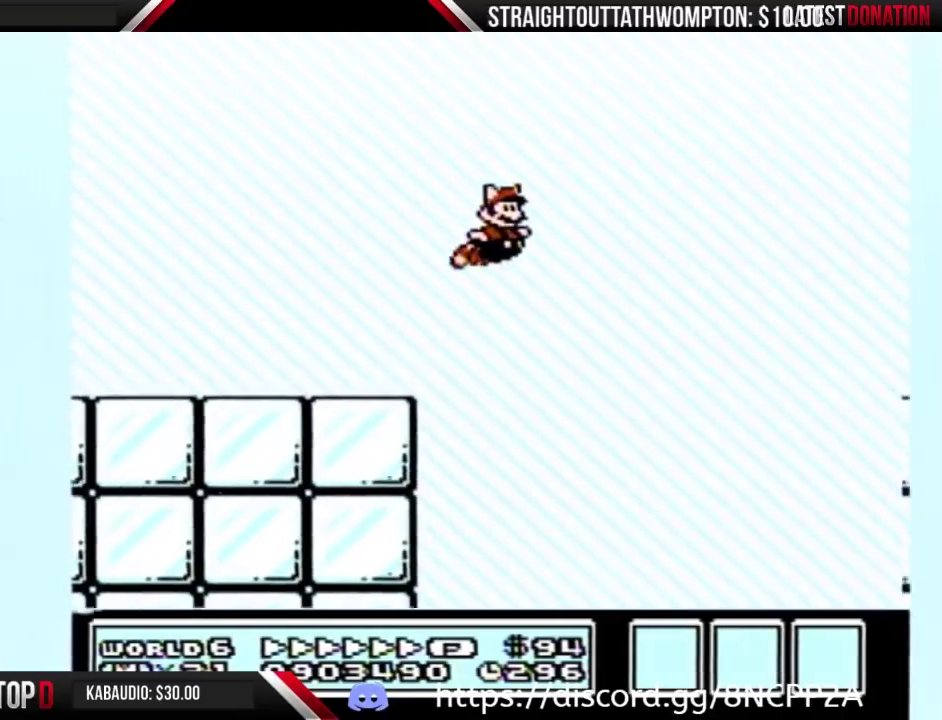
{"buttons": ["B", "DPAD_RIGHT"], "events": []}
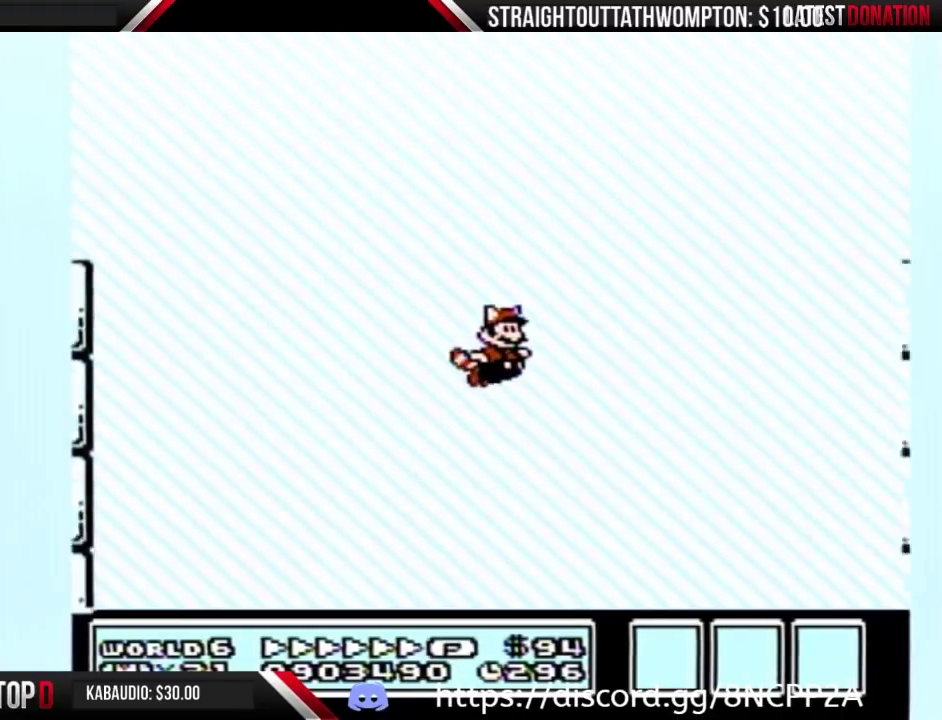
{"buttons": ["B", "DPAD_RIGHT"], "events": []}
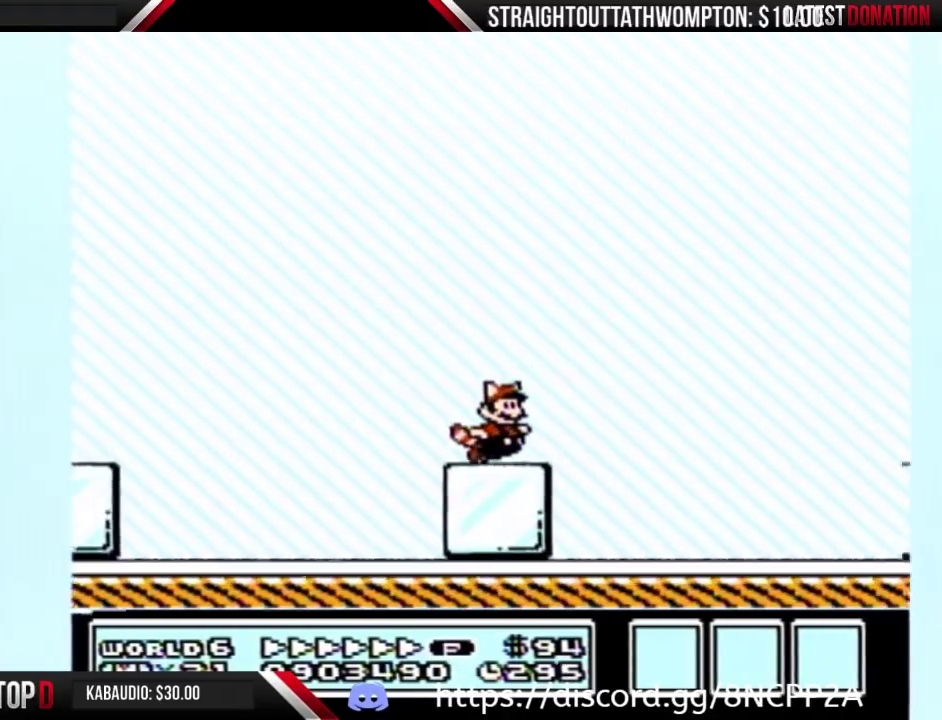
{"buttons": ["B", "DPAD_RIGHT"], "events": []}
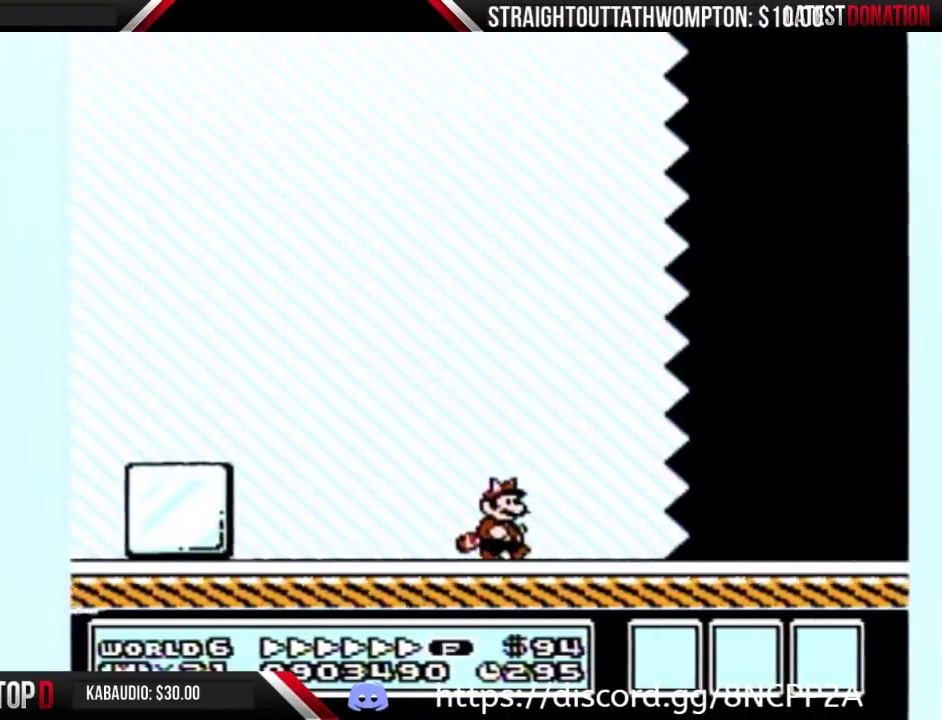
{"buttons": ["B", "DPAD_RIGHT"], "events": []}
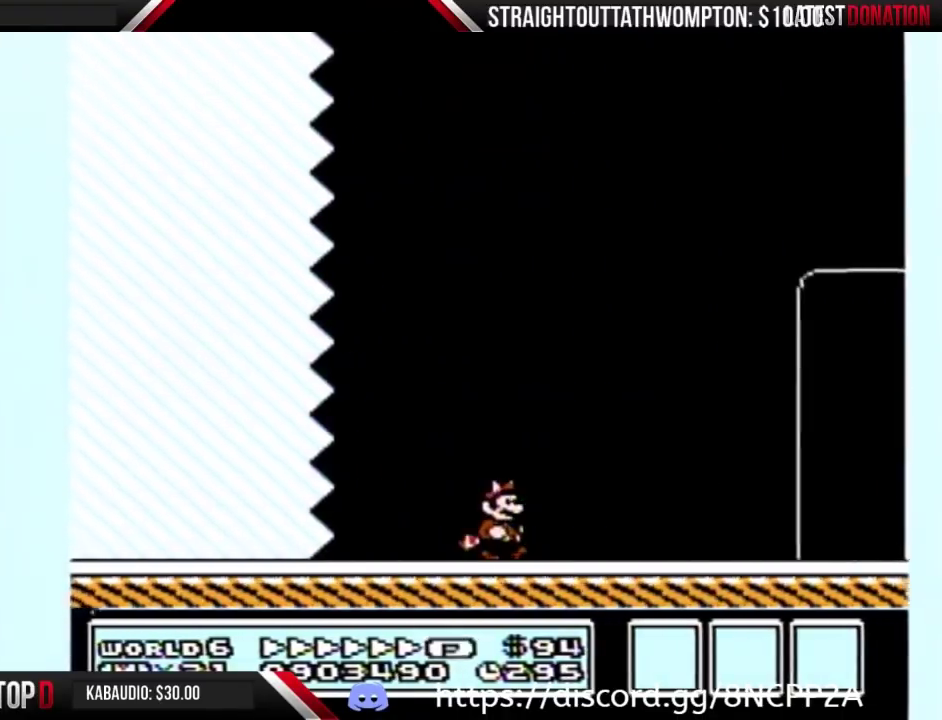
{"buttons": ["B", "DPAD_RIGHT"], "events": []}